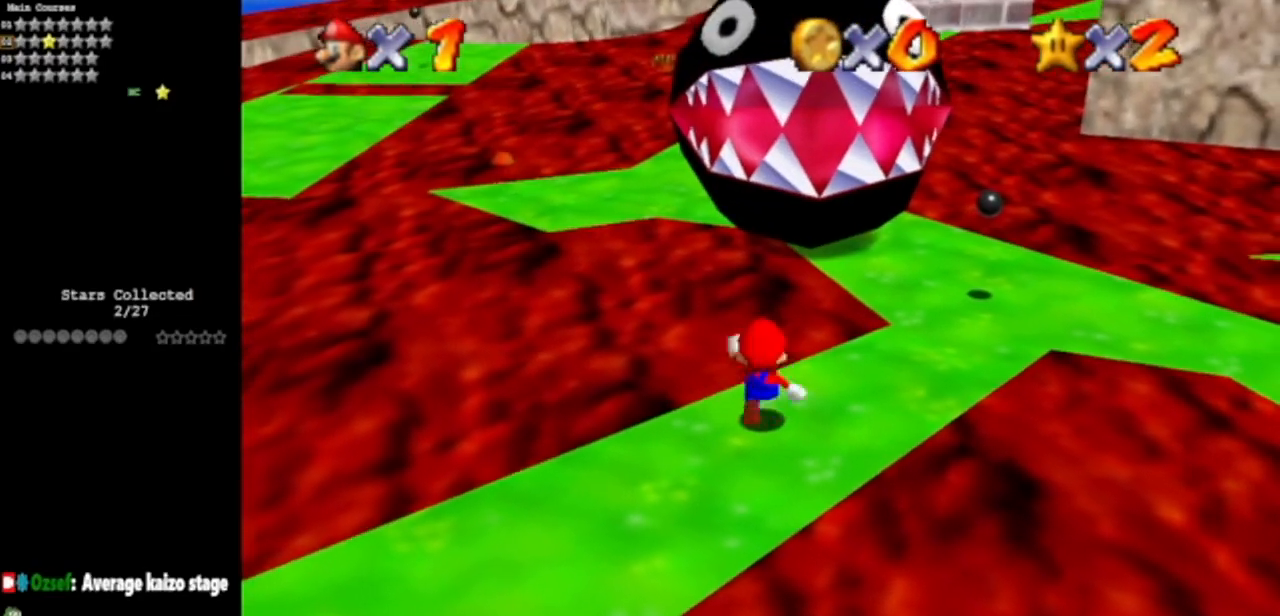
Gameplay with a controller (Nintendo layout); each line is a JSON object with the inputs held at the frame after it. "events" lists button and stick changes between this image and that frame as [ms after this image, input, new state], when the widget could be followed in between. Not read: L3 R3 other_buttons.
{"buttons": ["A", "Z"], "left_stick": "up", "events": [[301, "Z", "down"], [334, "A", "down"]]}
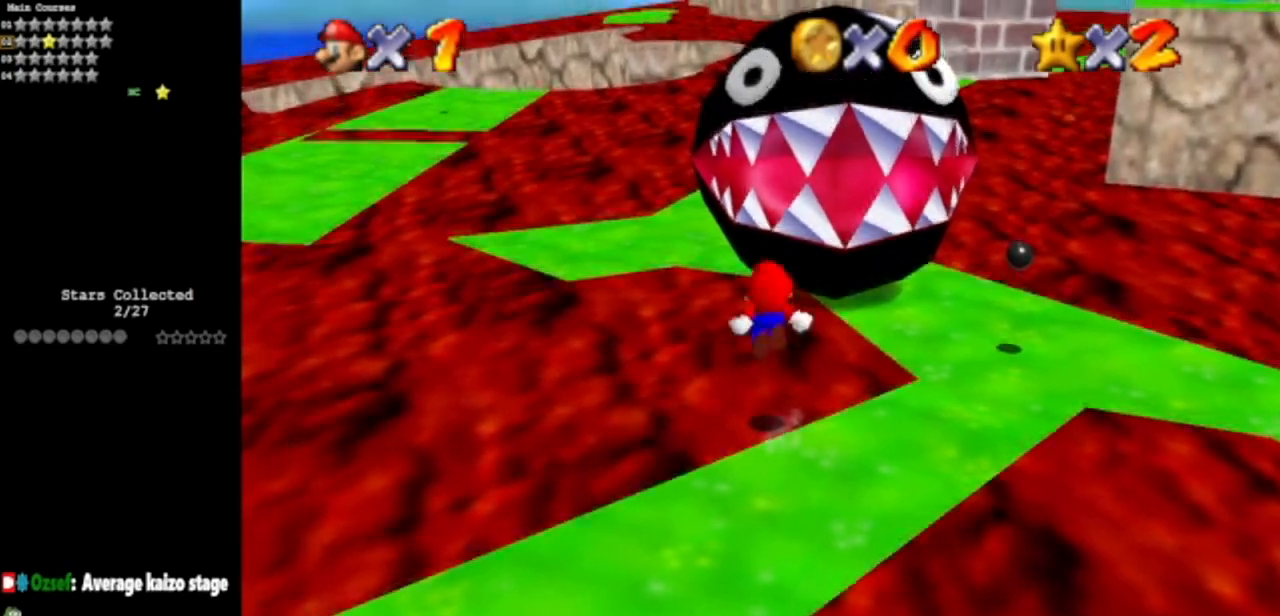
{"buttons": [], "left_stick": "up", "events": [[33, "Z", "up"], [33, "left_stick", "up-left"], [100, "A", "up"], [300, "left_stick", "up"]]}
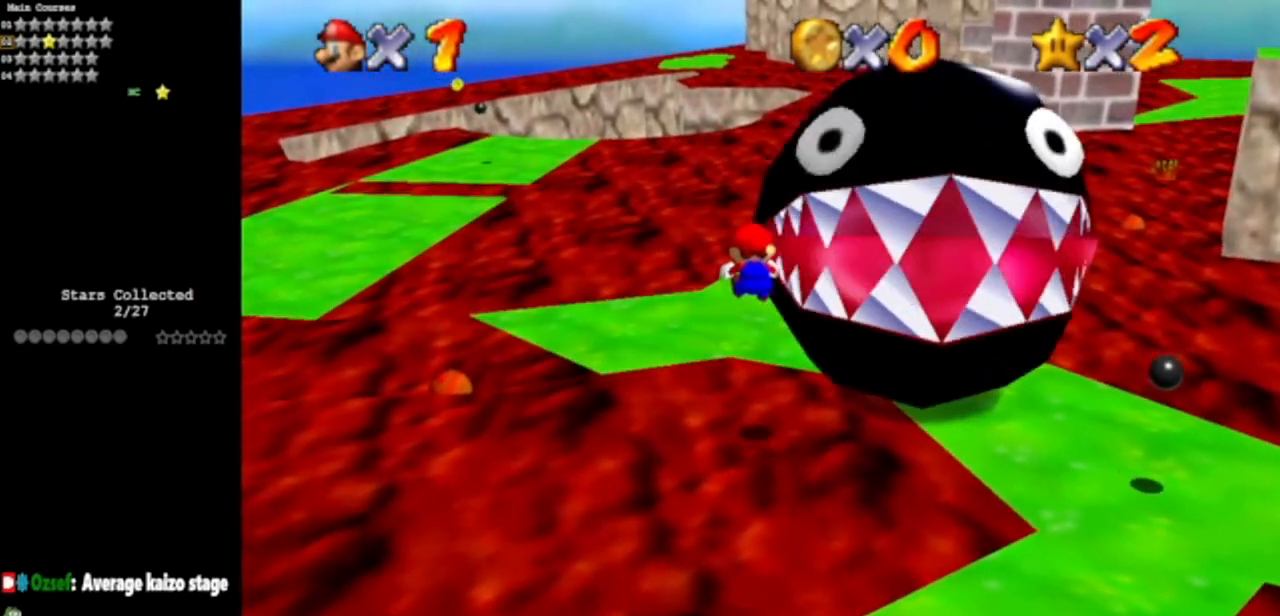
{"buttons": [], "left_stick": "center", "events": [[151, "left_stick", "right"], [251, "C_LEFT", "down"], [267, "C_DOWN", "down"], [301, "left_stick", "center"], [401, "C_DOWN", "up"], [401, "C_LEFT", "up"]]}
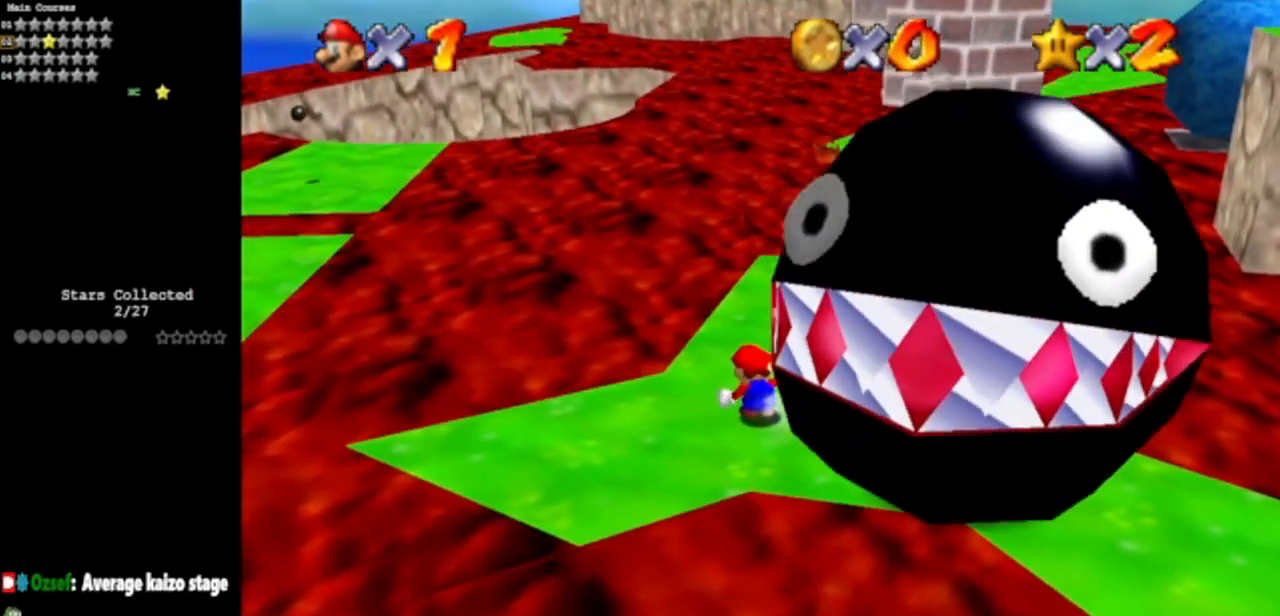
{"buttons": [], "left_stick": "up", "events": [[67, "left_stick", "up"]]}
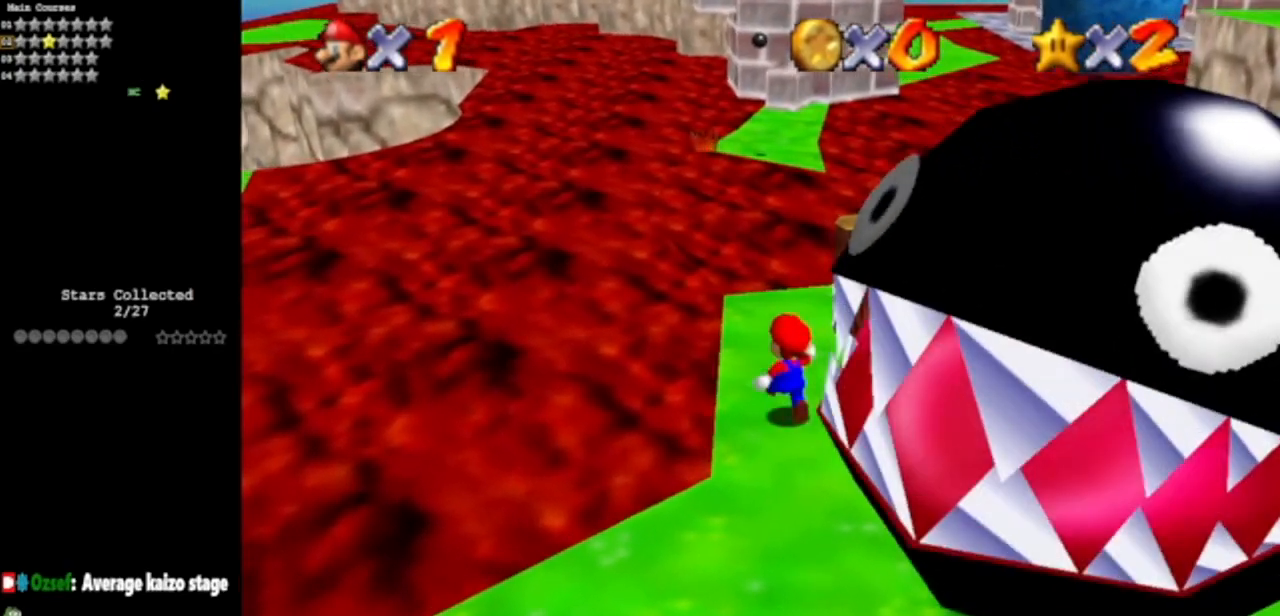
{"buttons": [], "left_stick": "up", "events": [[317, "Z", "down"], [384, "A", "down"], [451, "A", "up"], [501, "Z", "up"]]}
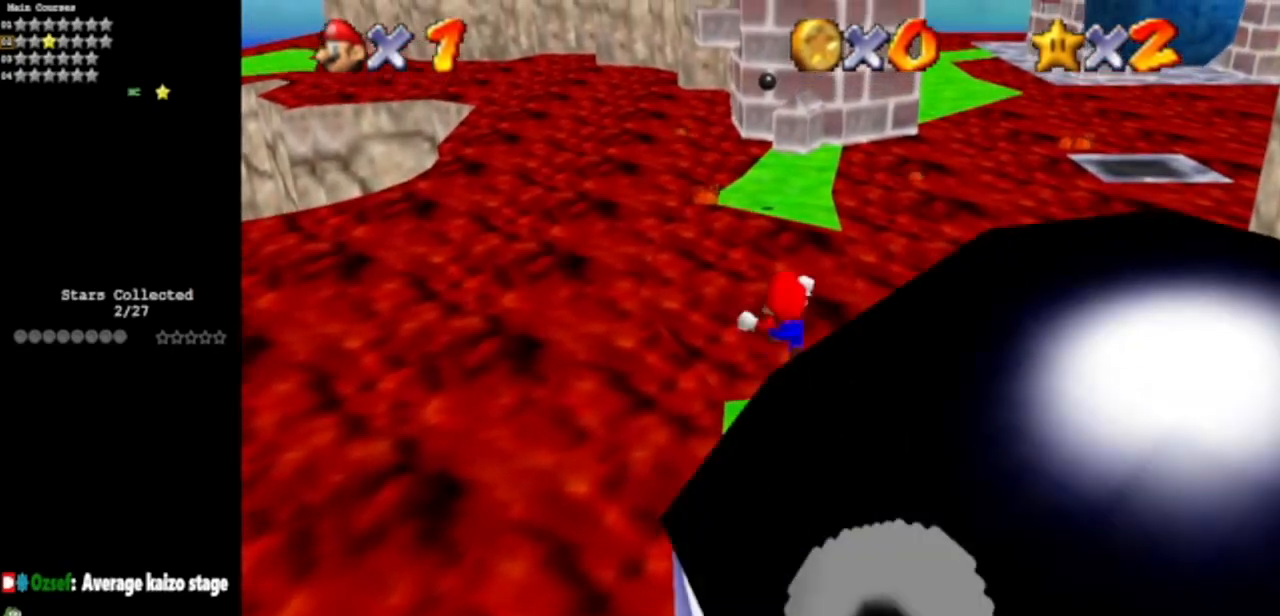
{"buttons": [], "left_stick": "up", "events": []}
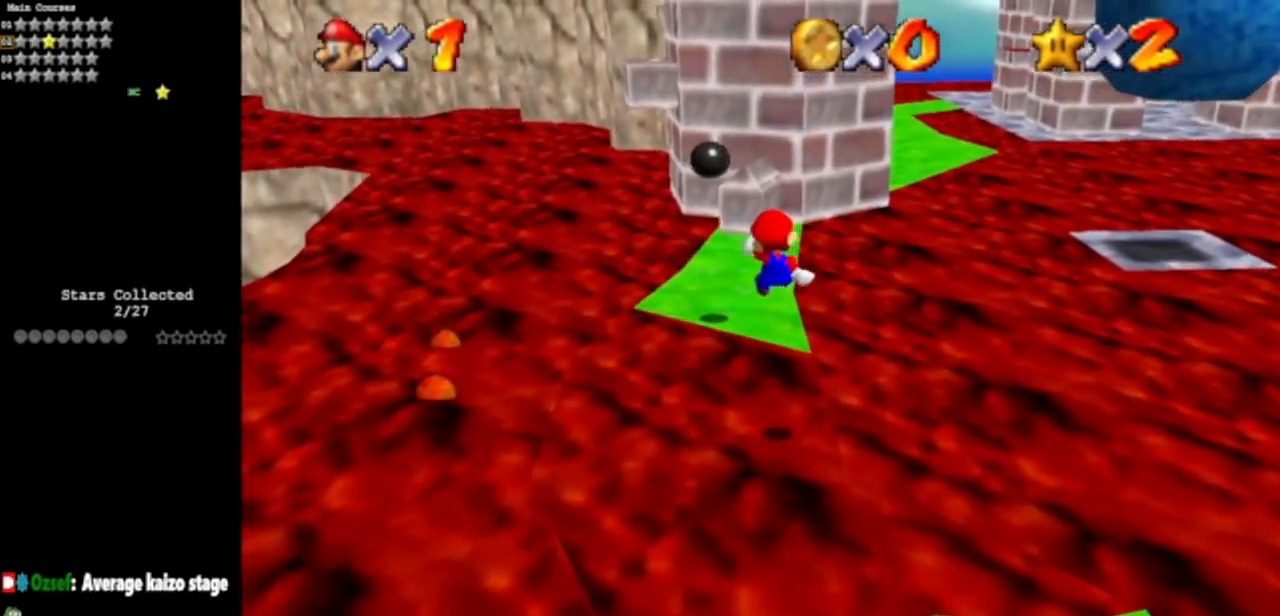
{"buttons": [], "left_stick": "center", "events": [[151, "left_stick", "center"]]}
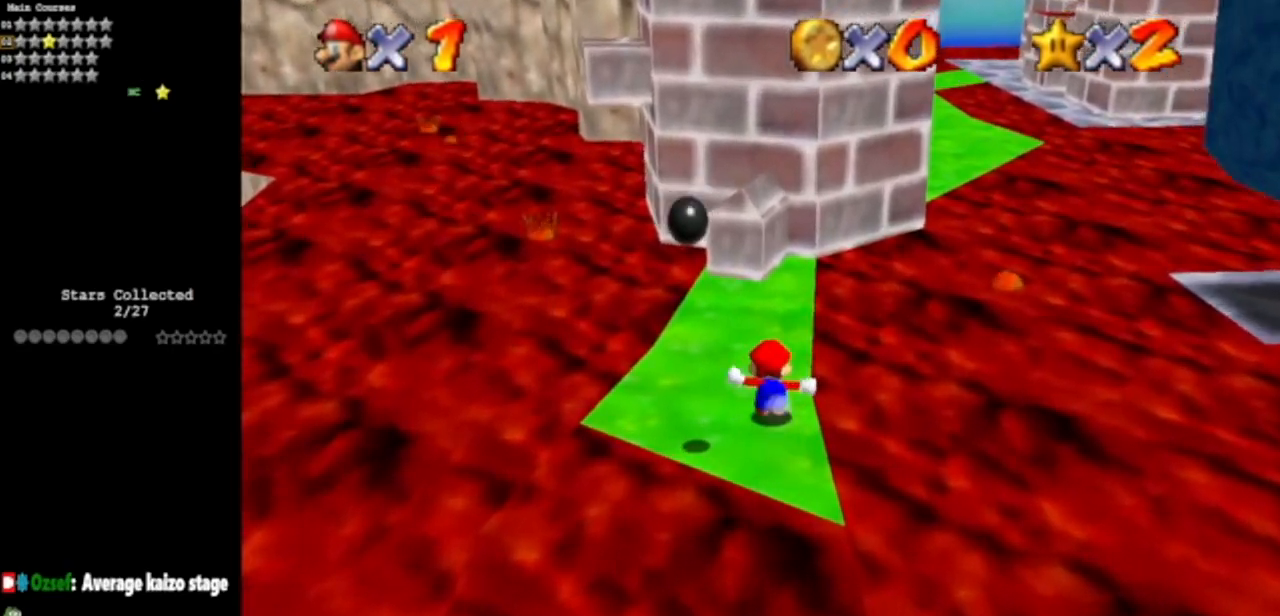
{"buttons": [], "left_stick": "up", "events": [[167, "left_stick", "up"]]}
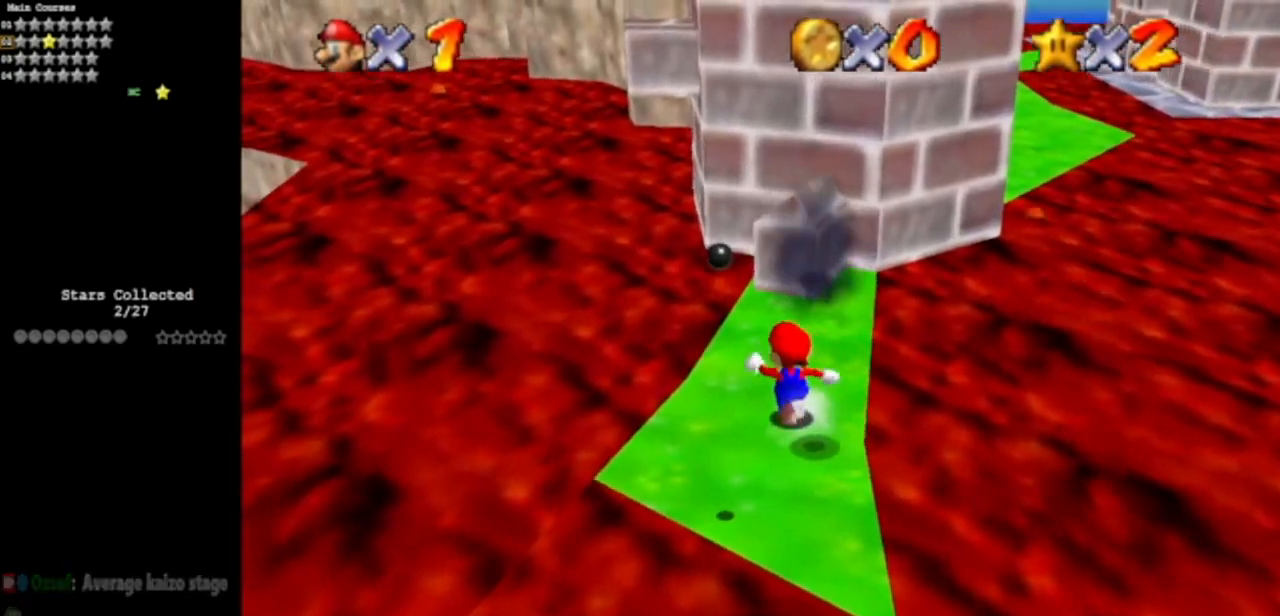
{"buttons": [], "left_stick": "down", "events": [[50, "A", "down"], [67, "left_stick", "center"], [134, "left_stick", "down"], [417, "A", "up"]]}
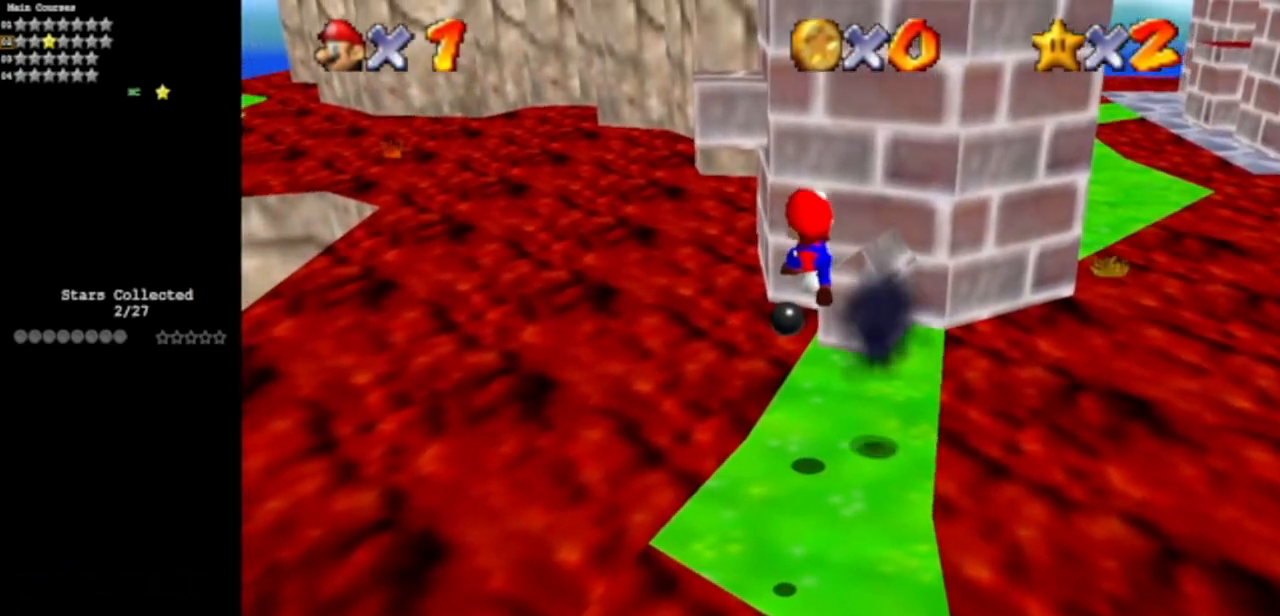
{"buttons": [], "left_stick": "up", "events": [[17, "left_stick", "down-right"], [67, "B", "down"], [250, "B", "up"], [284, "left_stick", "up"]]}
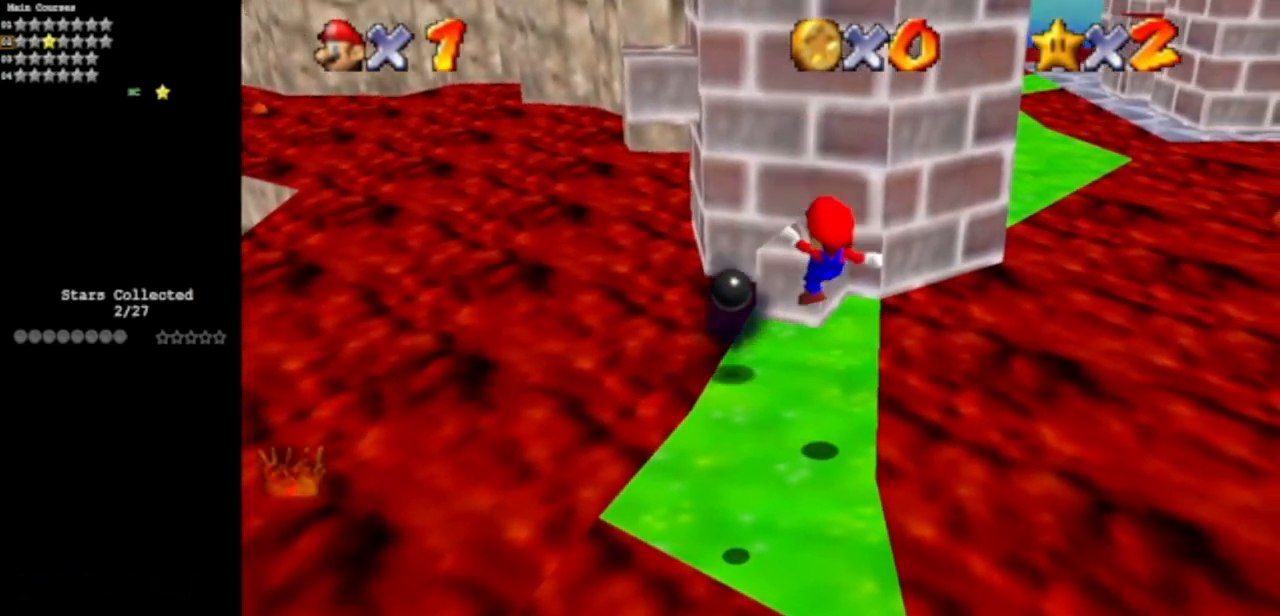
{"buttons": [], "left_stick": "up-left", "events": [[217, "A", "down"], [367, "A", "up"], [468, "left_stick", "up-left"]]}
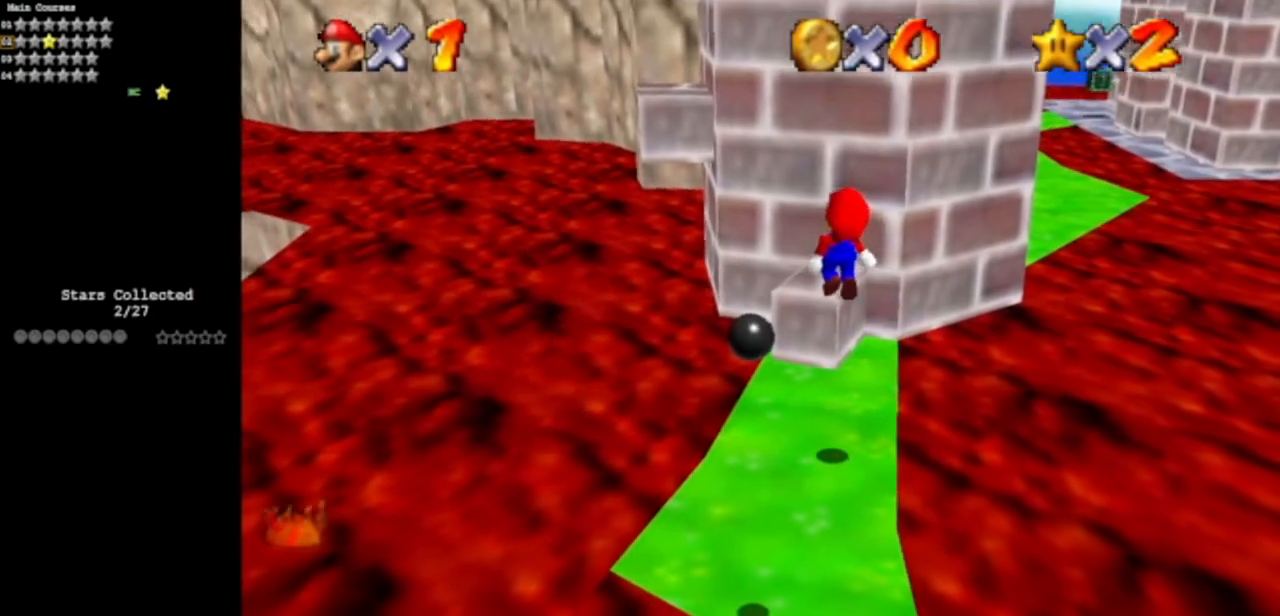
{"buttons": ["A"], "left_stick": "up-left", "events": [[267, "left_stick", "up"], [417, "A", "down"], [417, "left_stick", "up-left"]]}
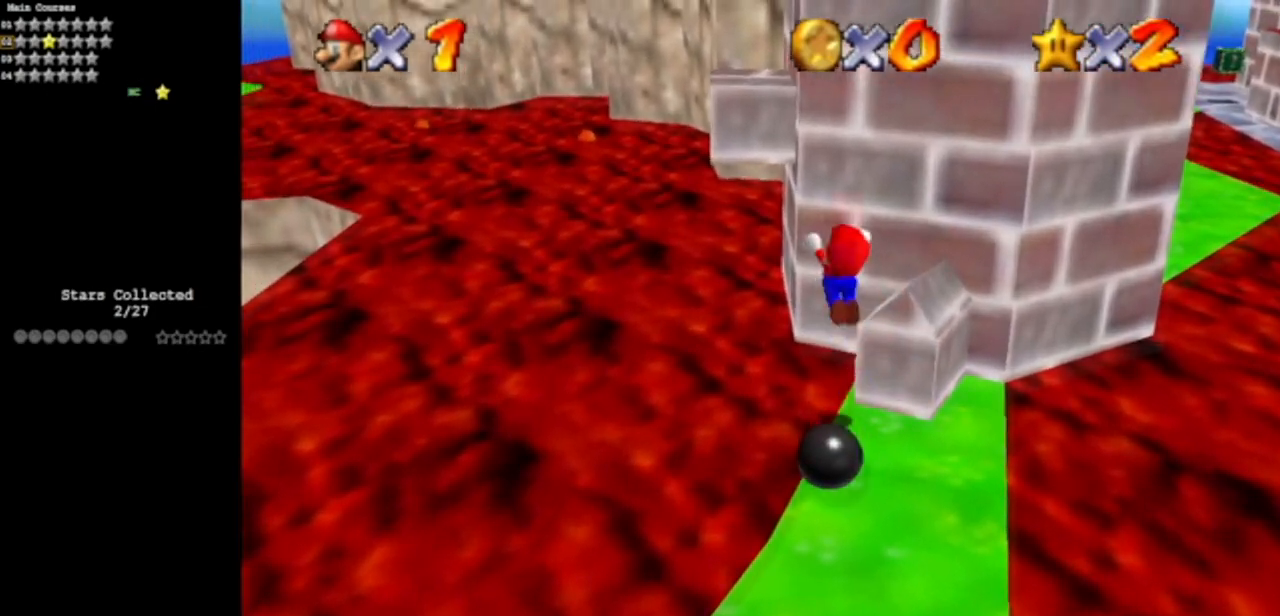
{"buttons": [], "left_stick": "up-right", "events": [[34, "A", "up"], [34, "left_stick", "left"], [317, "C_DOWN", "down"], [317, "C_LEFT", "down"], [317, "left_stick", "up"], [434, "left_stick", "up-right"], [468, "C_DOWN", "up"], [468, "C_LEFT", "up"]]}
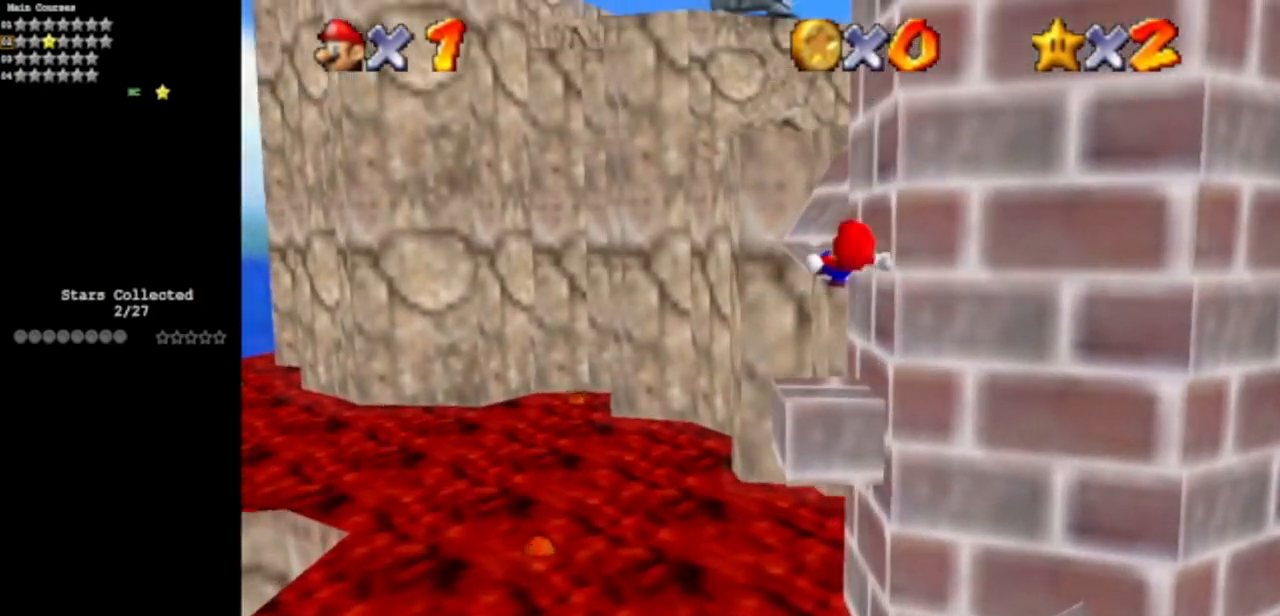
{"buttons": [], "left_stick": "center", "events": [[100, "C_DOWN", "down"], [100, "C_LEFT", "down"], [133, "Z", "down"], [133, "left_stick", "center"], [300, "C_DOWN", "up"], [300, "C_LEFT", "up"], [350, "C_LEFT", "down"], [350, "Z", "up"], [384, "C_DOWN", "down"], [500, "C_DOWN", "up"], [500, "C_LEFT", "up"]]}
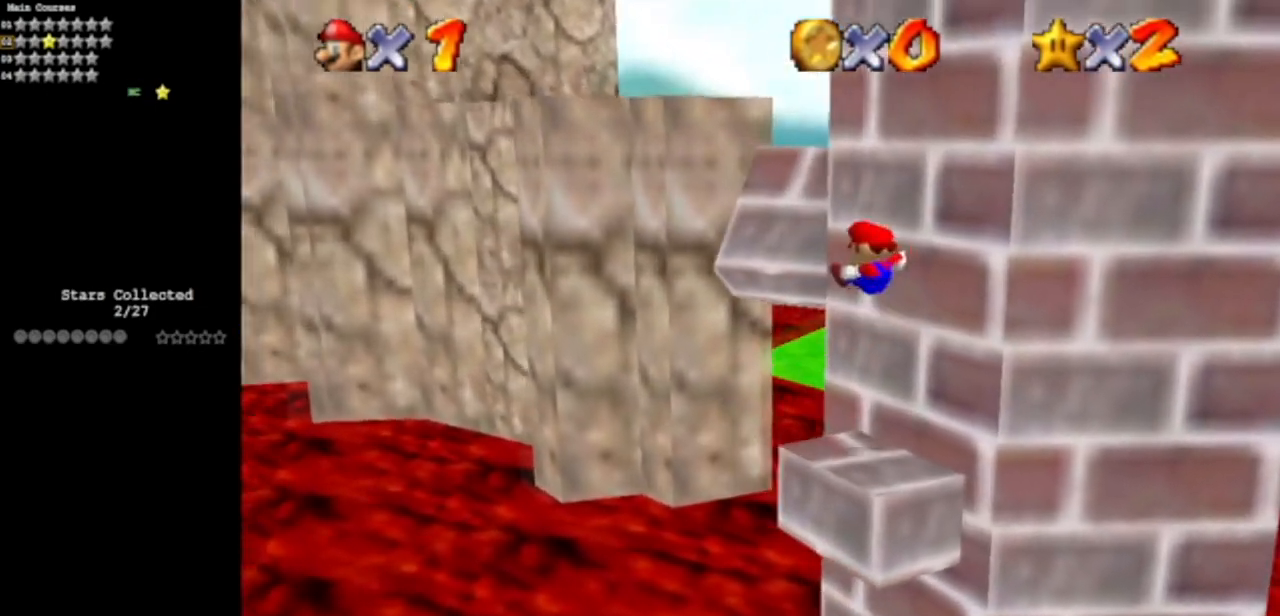
{"buttons": [], "left_stick": "center", "events": []}
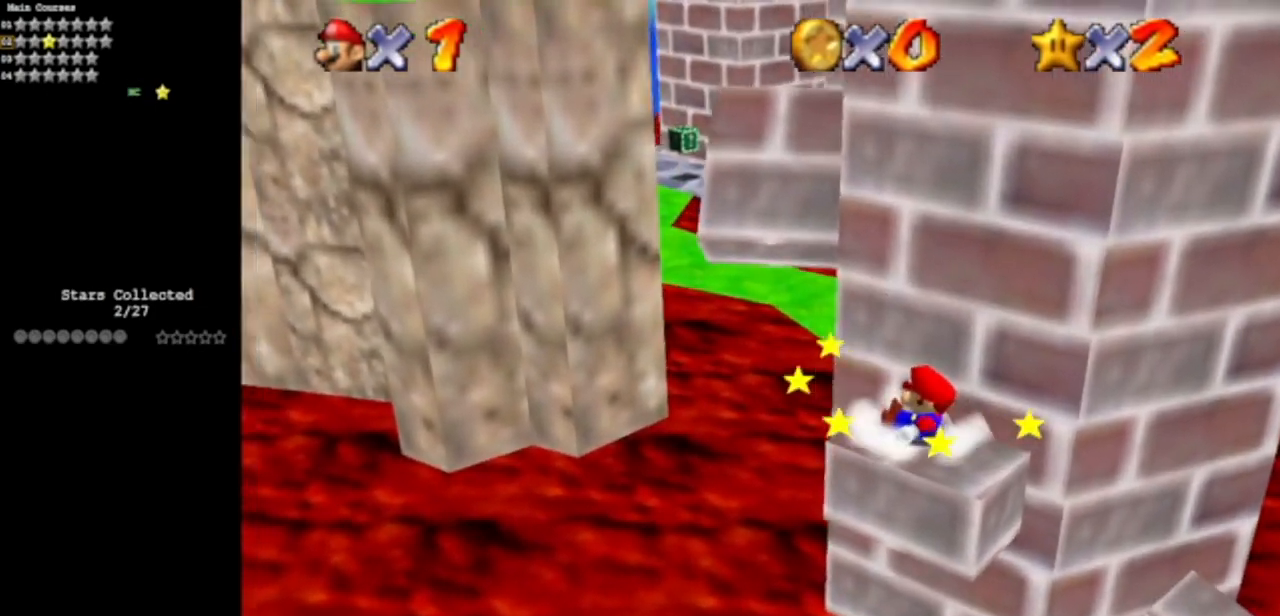
{"buttons": [], "left_stick": "down", "events": [[167, "A", "down"], [350, "left_stick", "down"], [450, "A", "up"]]}
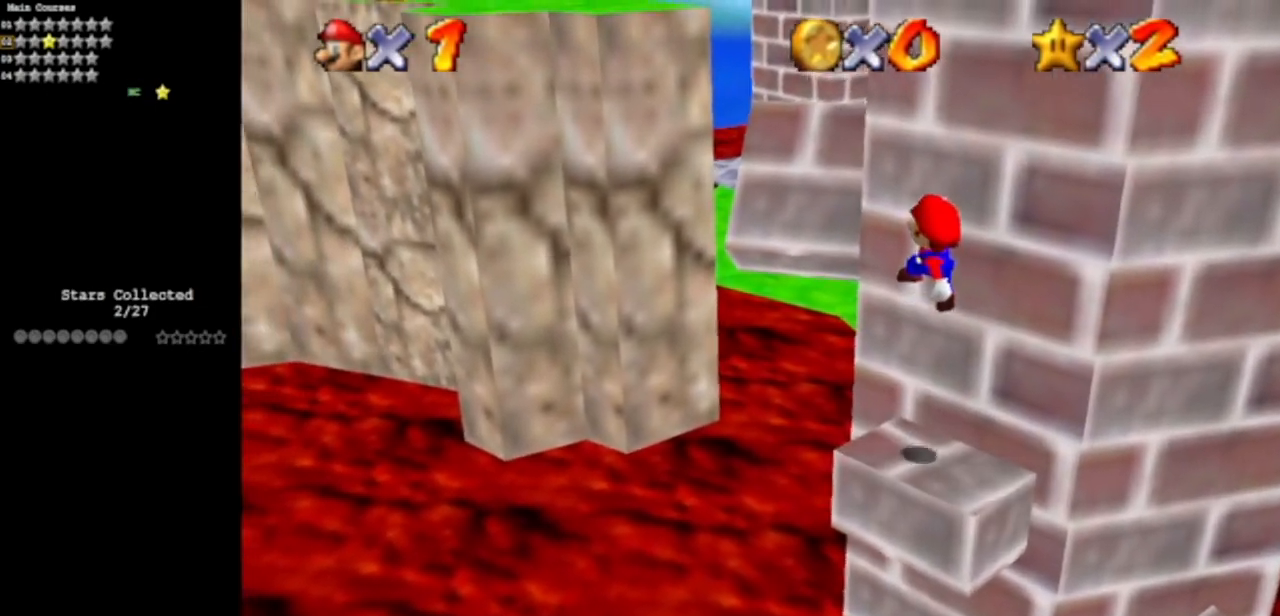
{"buttons": ["C_DOWN", "C_RIGHT"], "left_stick": "center", "events": [[17, "left_stick", "down-right"], [117, "C_DOWN", "down"], [151, "C_RIGHT", "down"], [184, "left_stick", "center"], [301, "C_DOWN", "up"], [334, "C_RIGHT", "up"], [468, "C_DOWN", "down"], [468, "C_RIGHT", "down"]]}
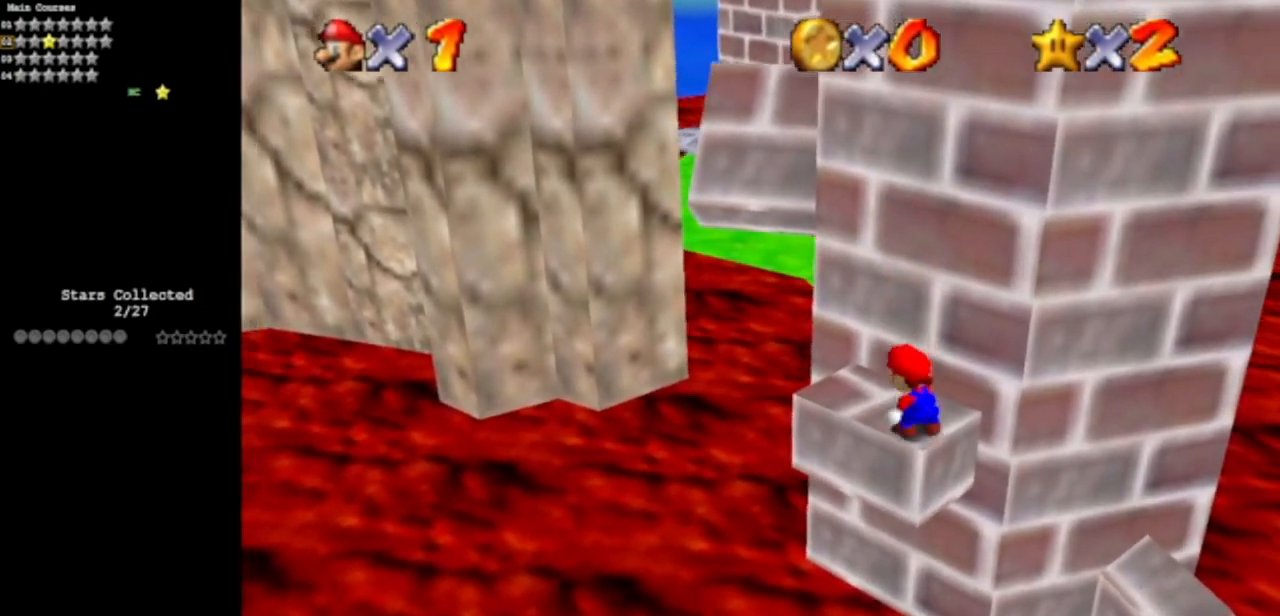
{"buttons": [], "left_stick": "center", "events": [[83, "C_DOWN", "up"], [117, "C_RIGHT", "up"]]}
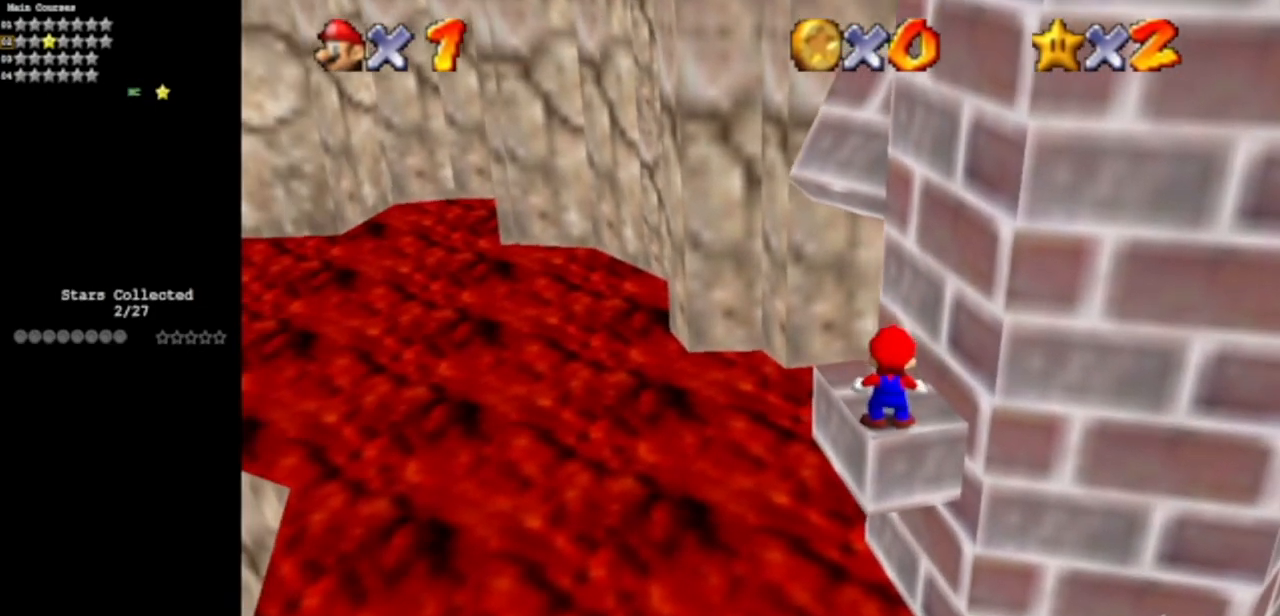
{"buttons": [], "left_stick": "up-left", "events": [[17, "A", "down"], [151, "B", "down"], [284, "A", "up"], [284, "B", "up"], [351, "left_stick", "up-left"]]}
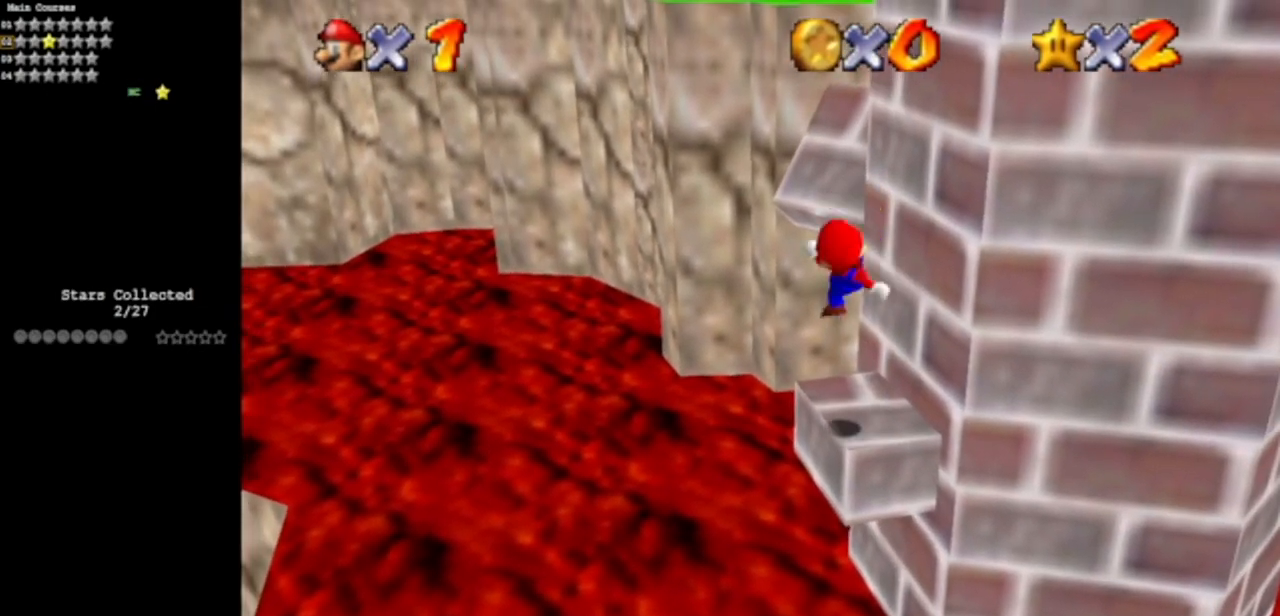
{"buttons": ["A"], "left_stick": "up", "events": [[17, "left_stick", "up"], [233, "A", "down"], [284, "left_stick", "up-left"], [467, "left_stick", "up"]]}
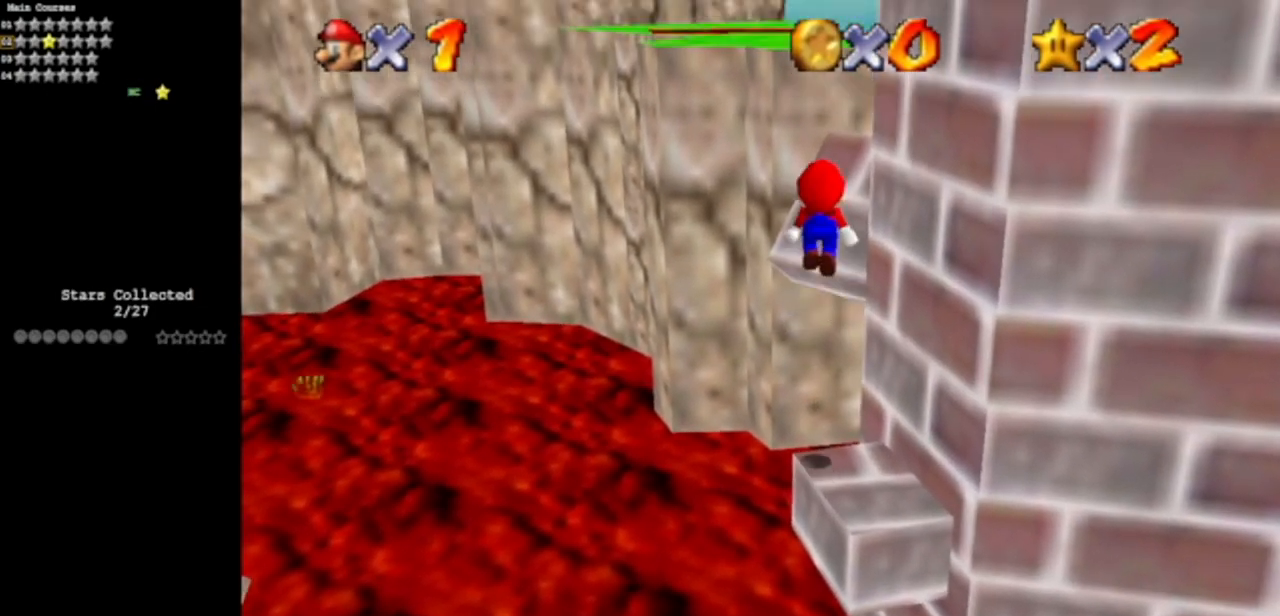
{"buttons": ["A"], "left_stick": "up", "events": [[100, "A", "up"], [434, "A", "down"]]}
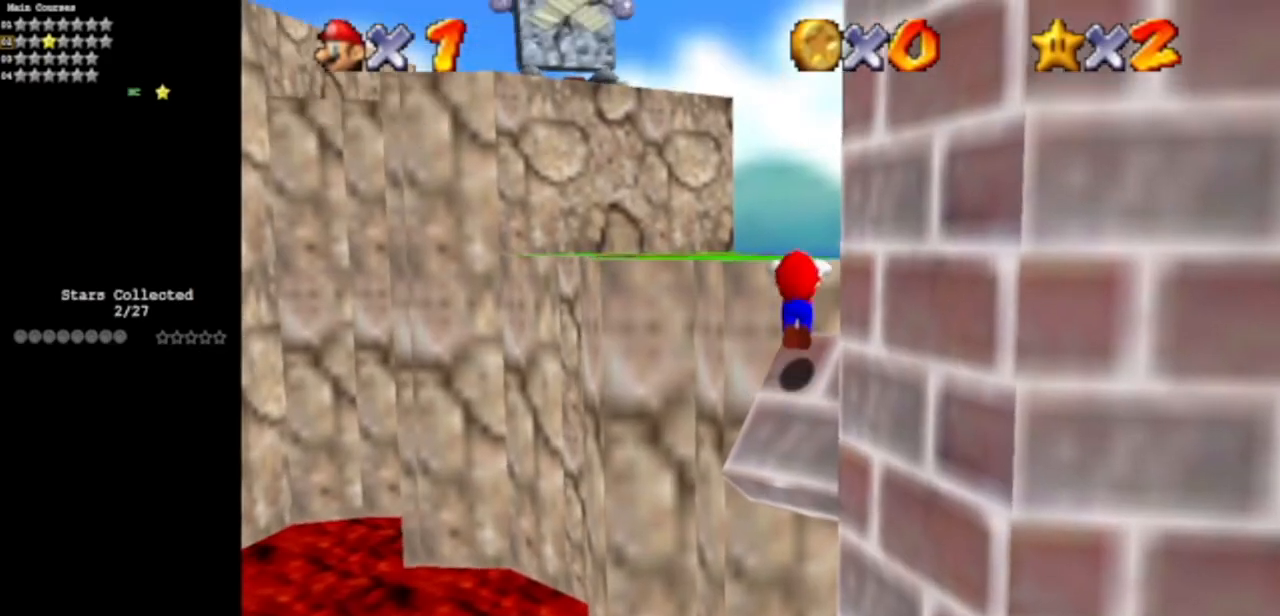
{"buttons": ["C_UP"], "left_stick": "up-left", "events": [[284, "left_stick", "up-left"], [350, "A", "up"], [500, "C_UP", "down"]]}
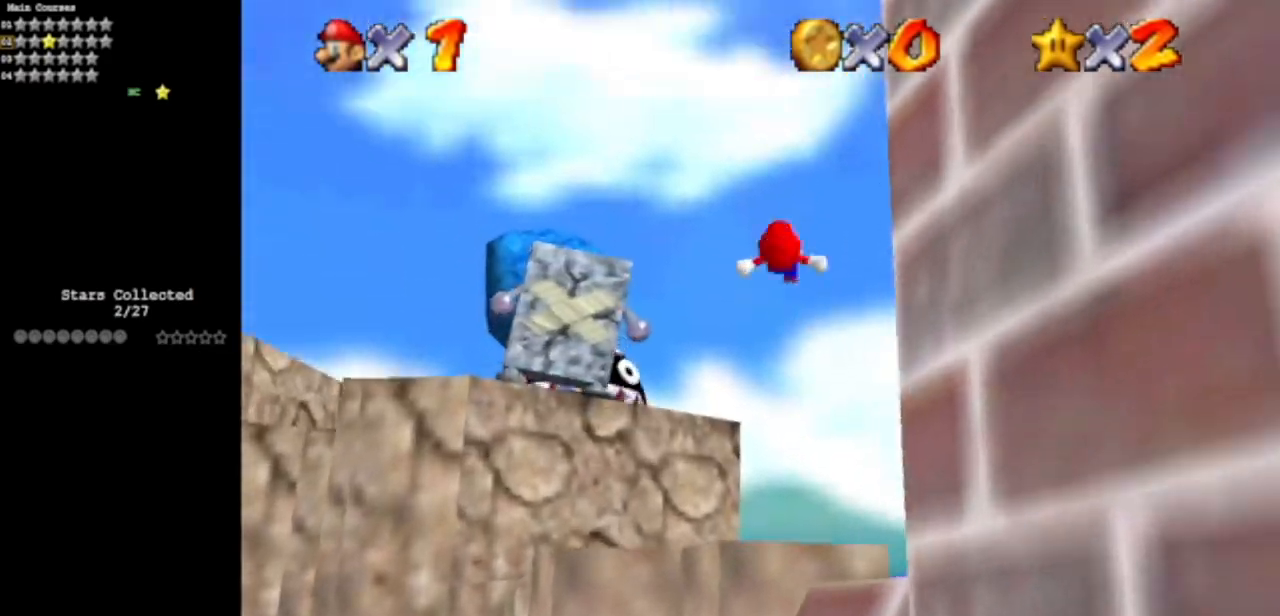
{"buttons": ["C_DOWN", "C_LEFT"], "left_stick": "center", "events": [[50, "left_stick", "down-left"], [67, "C_LEFT", "down"], [151, "C_UP", "up"], [167, "C_DOWN", "down"], [301, "C_DOWN", "up"], [301, "C_LEFT", "up"], [434, "C_LEFT", "down"], [451, "C_DOWN", "down"], [468, "left_stick", "center"]]}